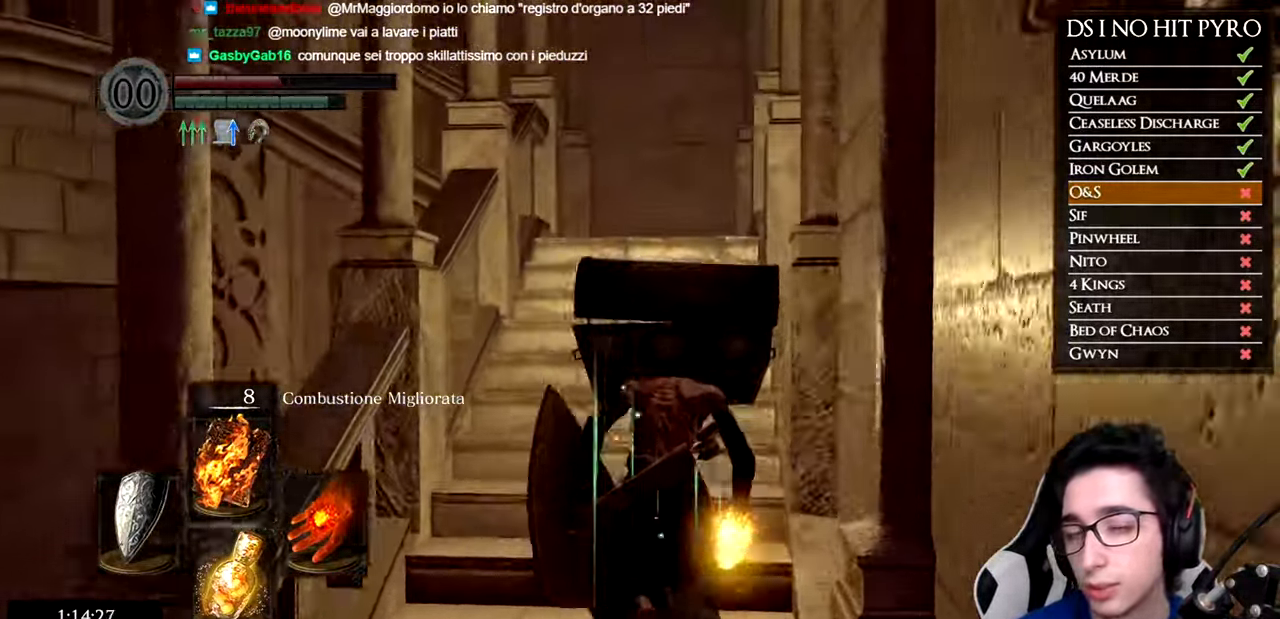
Gameplay with a controller (Xbox layout); each line is a JSON object with the inputs held at the frame after it. "events" lists button and stick changes between this image and that frame as [ms after this image, input, new state], when the widget could be followed in between.
{"buttons": ["B"], "left_stick": "up", "right_stick": "center", "events": []}
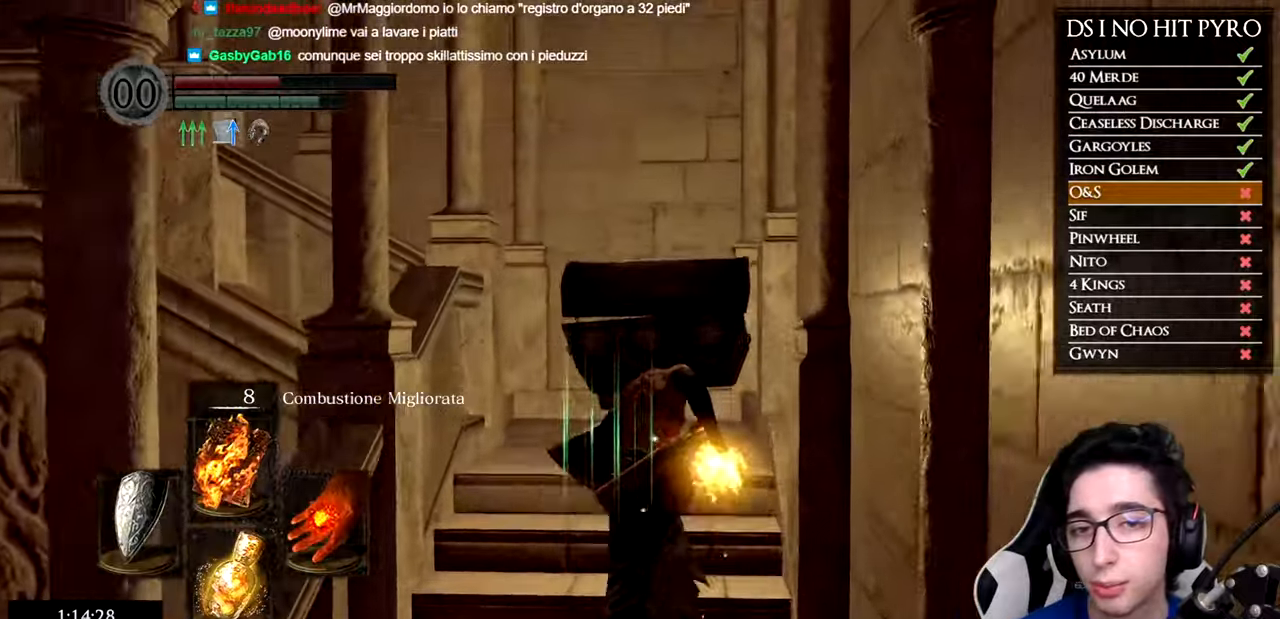
{"buttons": [], "left_stick": "up-left", "right_stick": "center", "events": [[417, "B", "up"], [501, "left_stick", "up-left"]]}
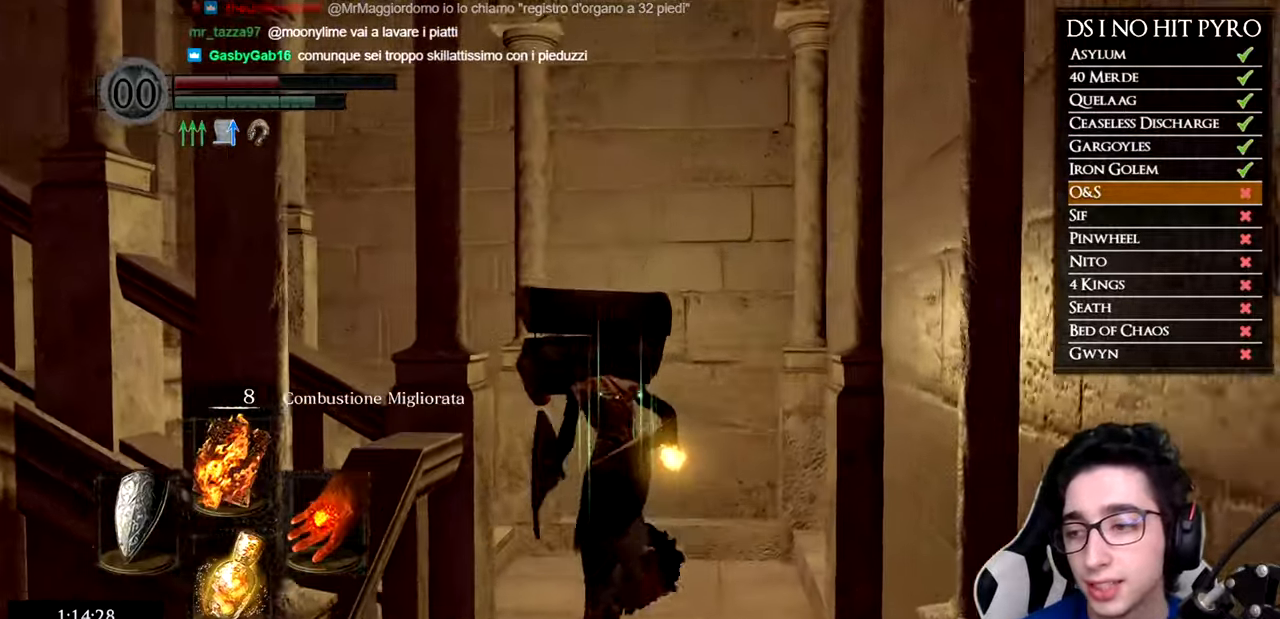
{"buttons": ["B"], "left_stick": "up-left", "right_stick": "center", "events": [[33, "right_stick", "down-left"], [166, "right_stick", "left"], [433, "right_stick", "center"], [500, "B", "down"]]}
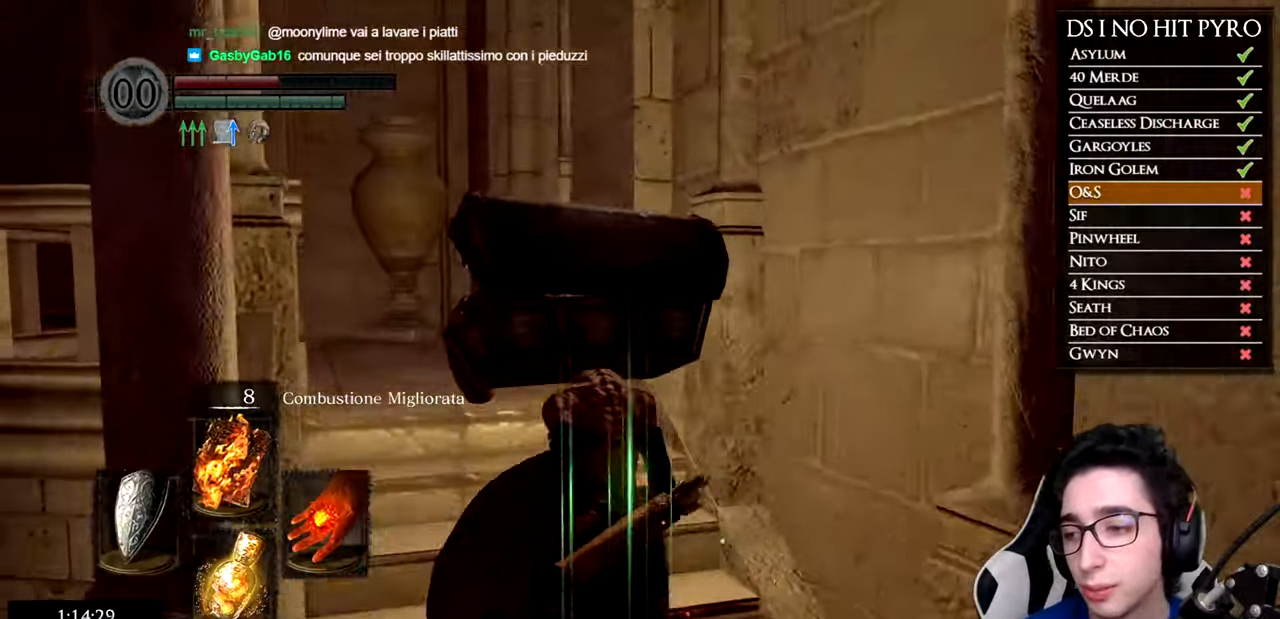
{"buttons": ["B"], "left_stick": "up", "right_stick": "center", "events": [[100, "left_stick", "up"]]}
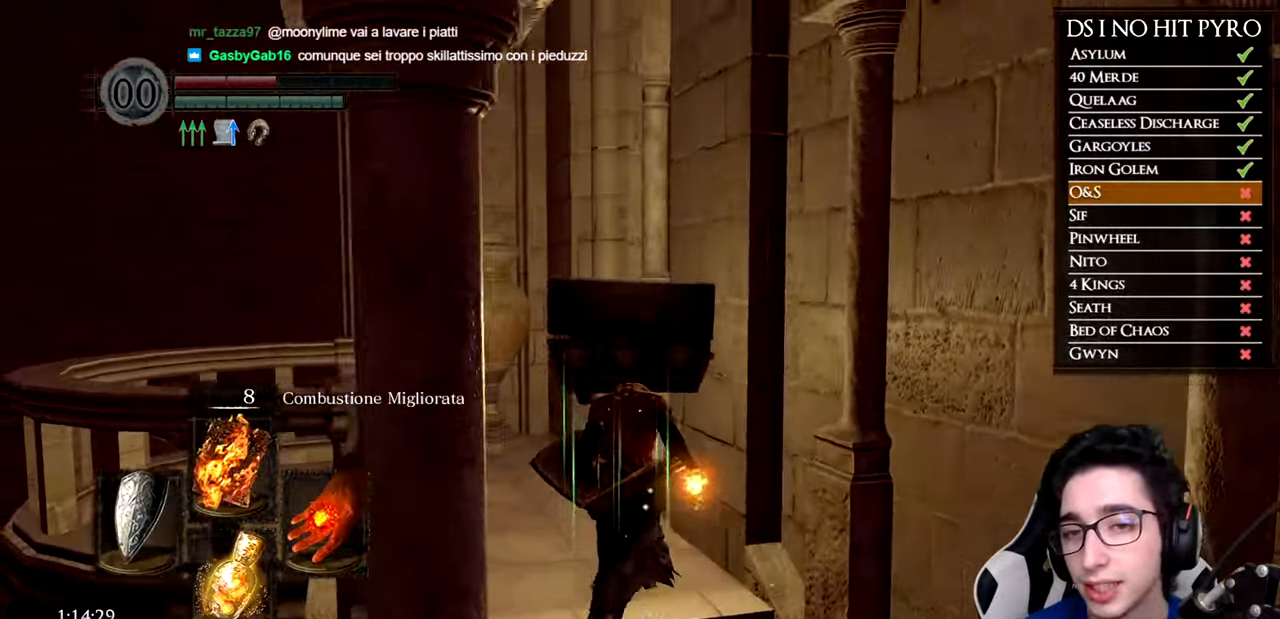
{"buttons": ["B"], "left_stick": "up-right", "right_stick": "center", "events": [[467, "left_stick", "up-right"]]}
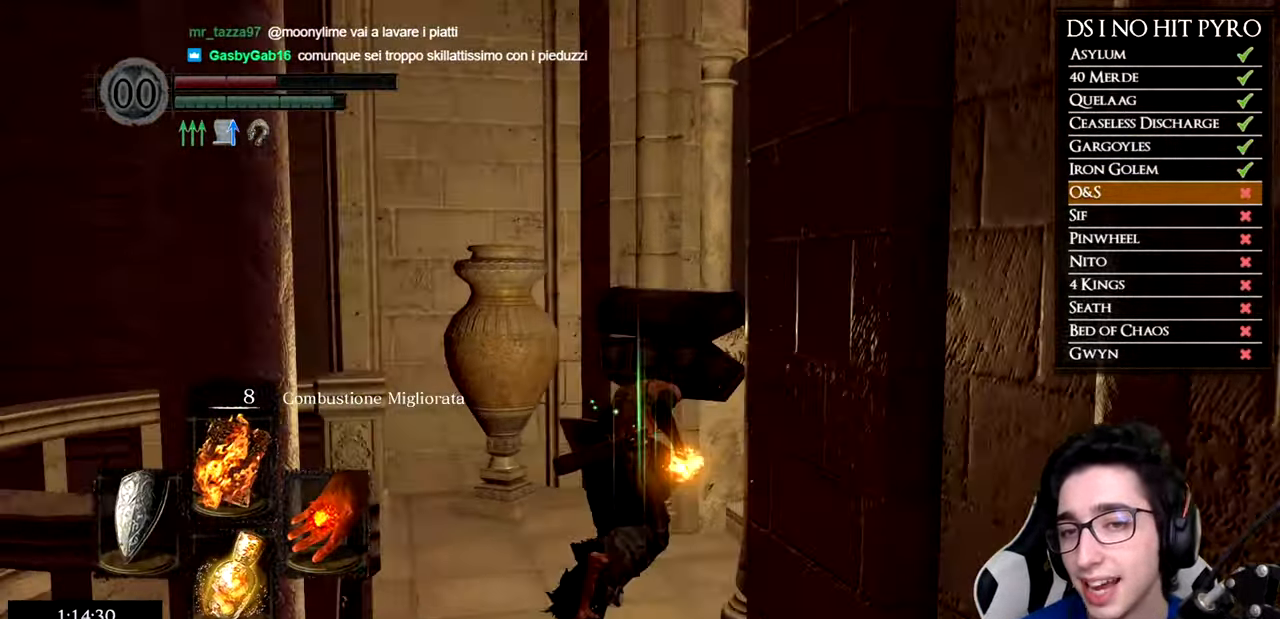
{"buttons": ["B"], "left_stick": "up-right", "right_stick": "center", "events": []}